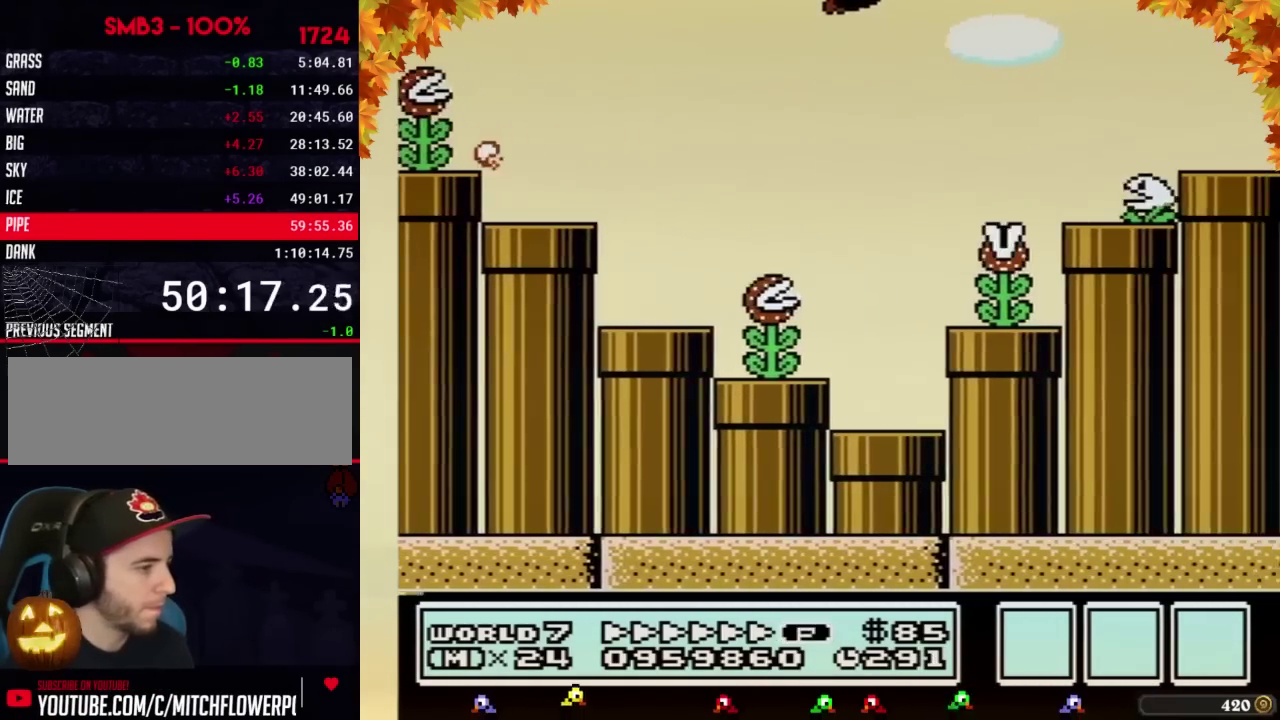
Gameplay with a controller (Nintendo layout); each line is a JSON object with the inputs held at the frame after it. "events" lists button and stick changes between this image and that frame as [ms after this image, input, new state], when the widget could be followed in between. Not read: L3 R3.
{"buttons": ["B", "DPAD_RIGHT"], "events": [[233, "A", "up"]]}
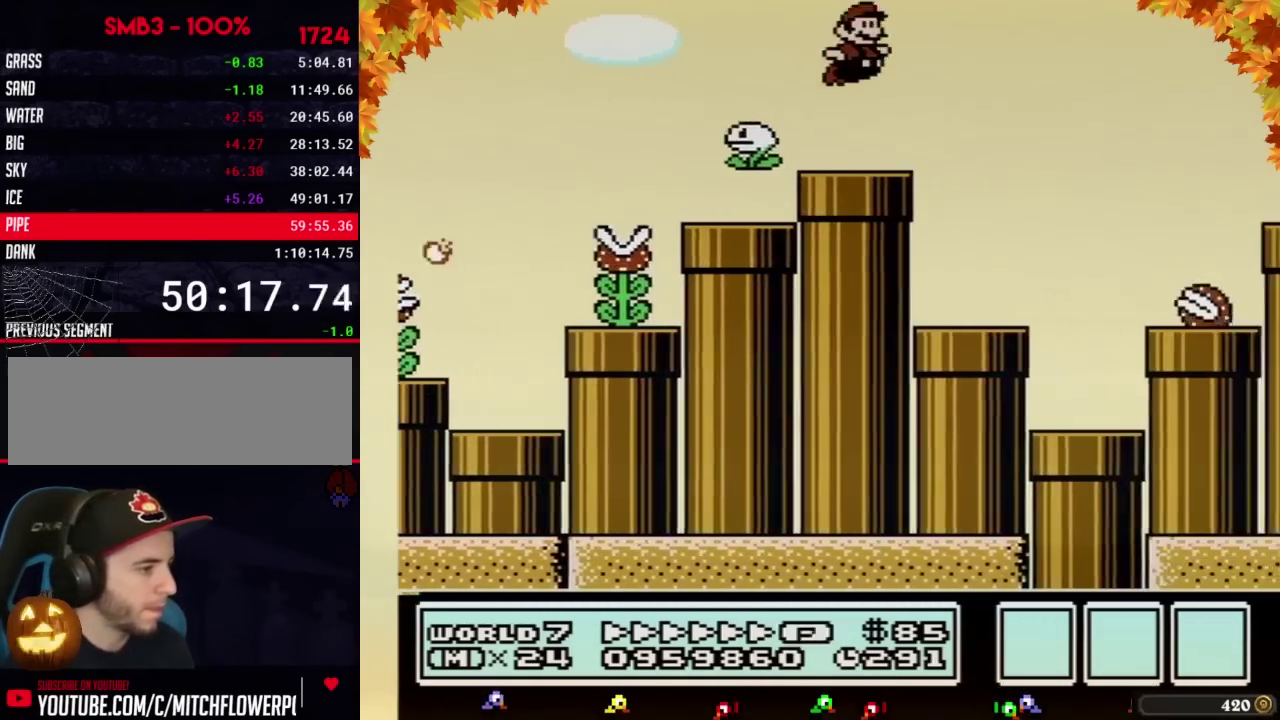
{"buttons": ["B", "DPAD_DOWN", "DPAD_LEFT"], "events": [[217, "DPAD_LEFT", "down"], [217, "DPAD_RIGHT", "up"], [333, "DPAD_LEFT", "up"], [333, "DPAD_RIGHT", "down"], [483, "DPAD_DOWN", "down"], [483, "DPAD_LEFT", "down"], [483, "DPAD_RIGHT", "up"]]}
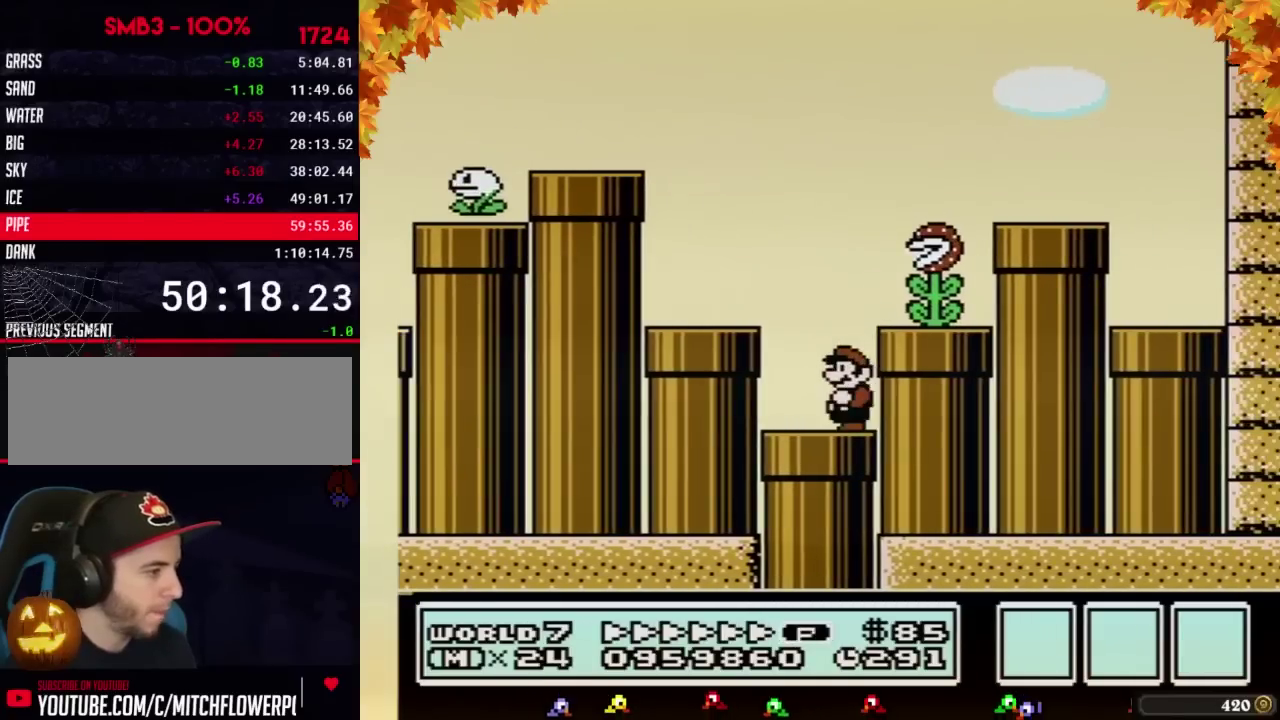
{"buttons": ["B", "DPAD_DOWN"], "events": [[200, "DPAD_LEFT", "up"]]}
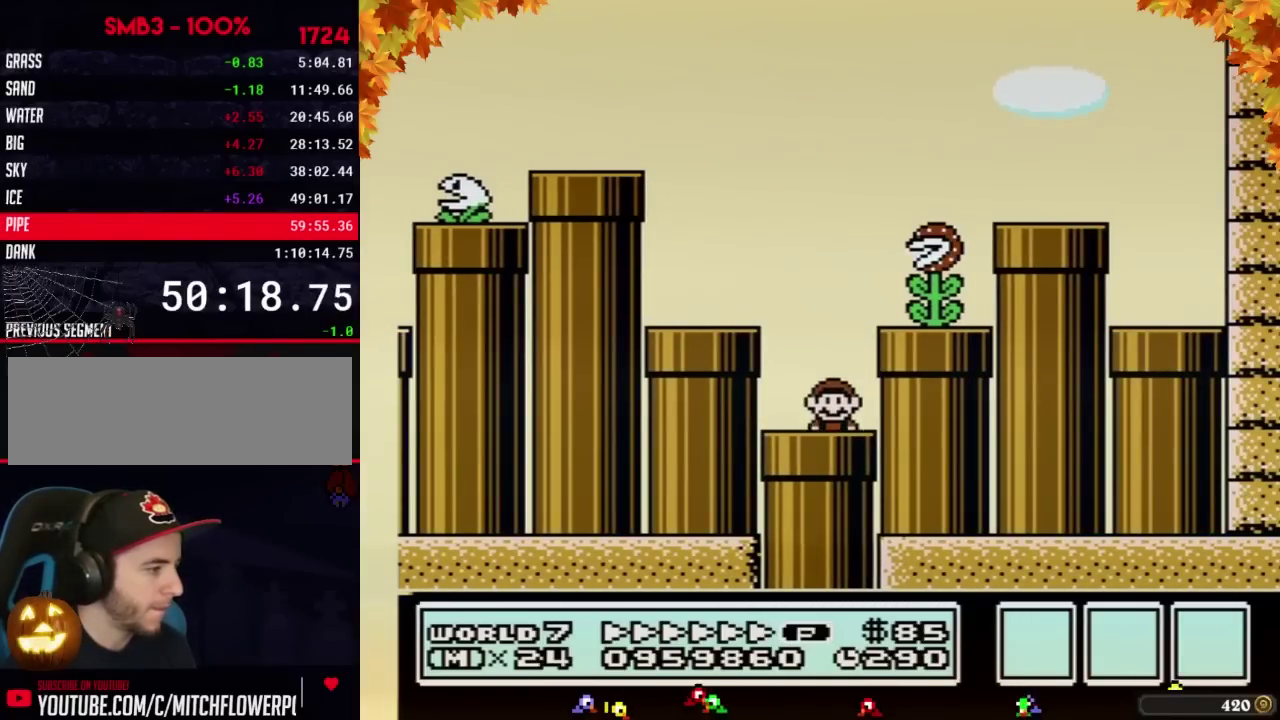
{"buttons": ["B", "DPAD_RIGHT"], "events": [[50, "DPAD_DOWN", "up"], [450, "DPAD_RIGHT", "down"]]}
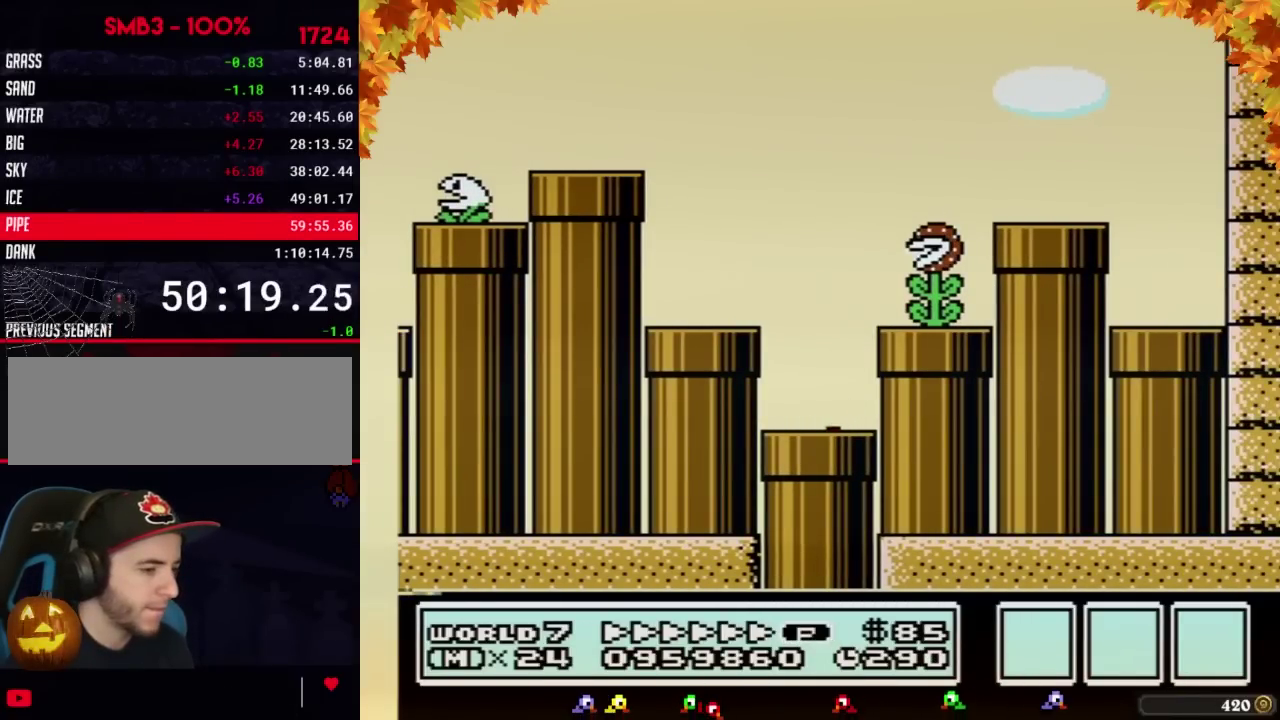
{"buttons": ["B", "DPAD_RIGHT"], "events": []}
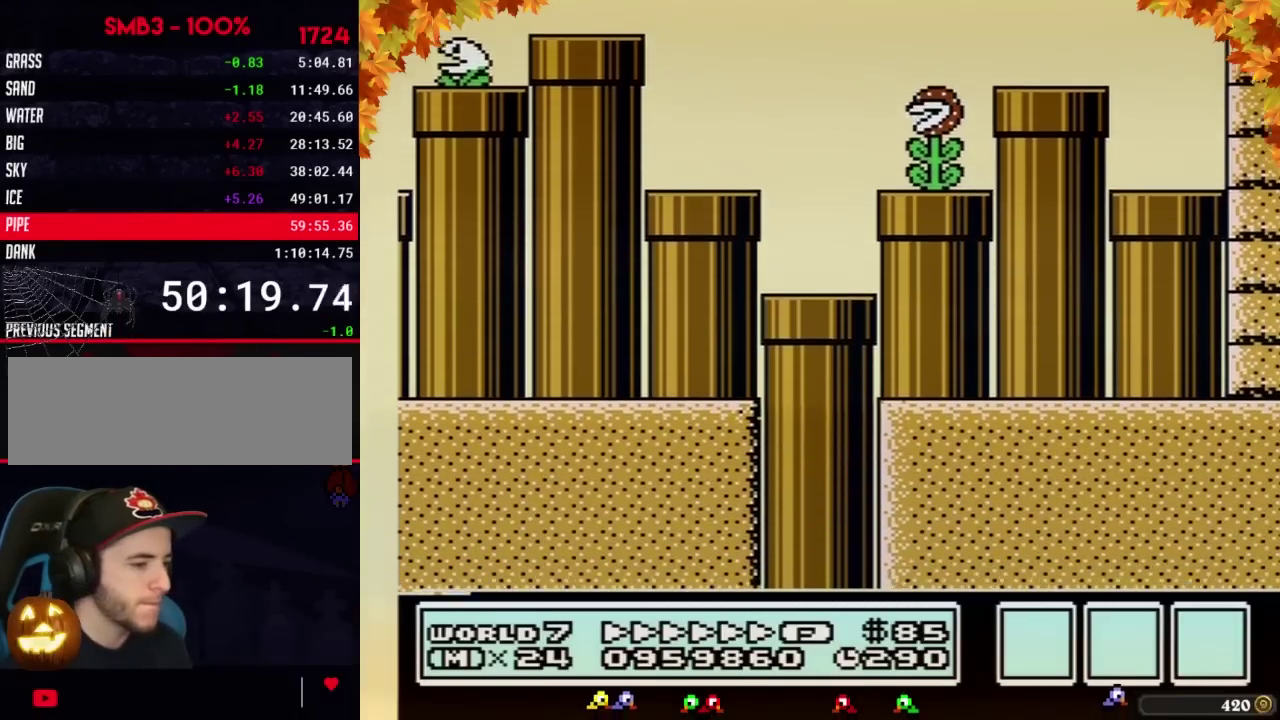
{"buttons": ["B", "DPAD_RIGHT"], "events": []}
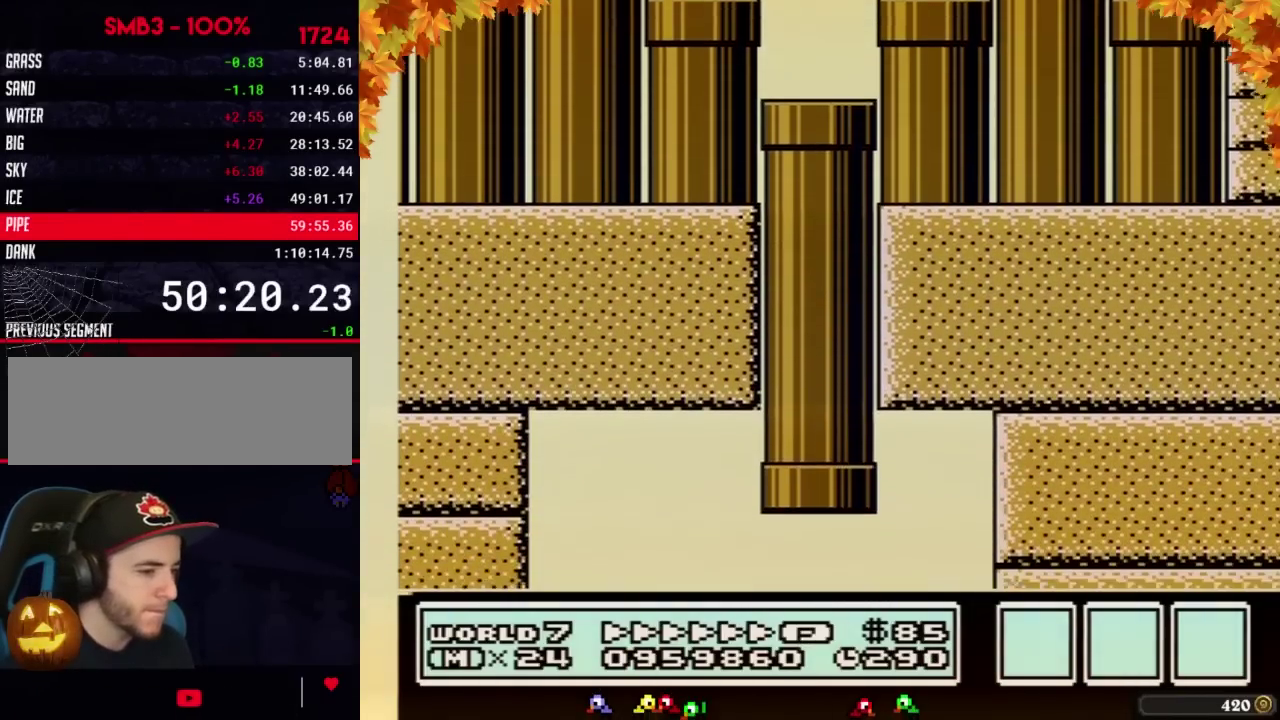
{"buttons": ["B", "DPAD_RIGHT"], "events": []}
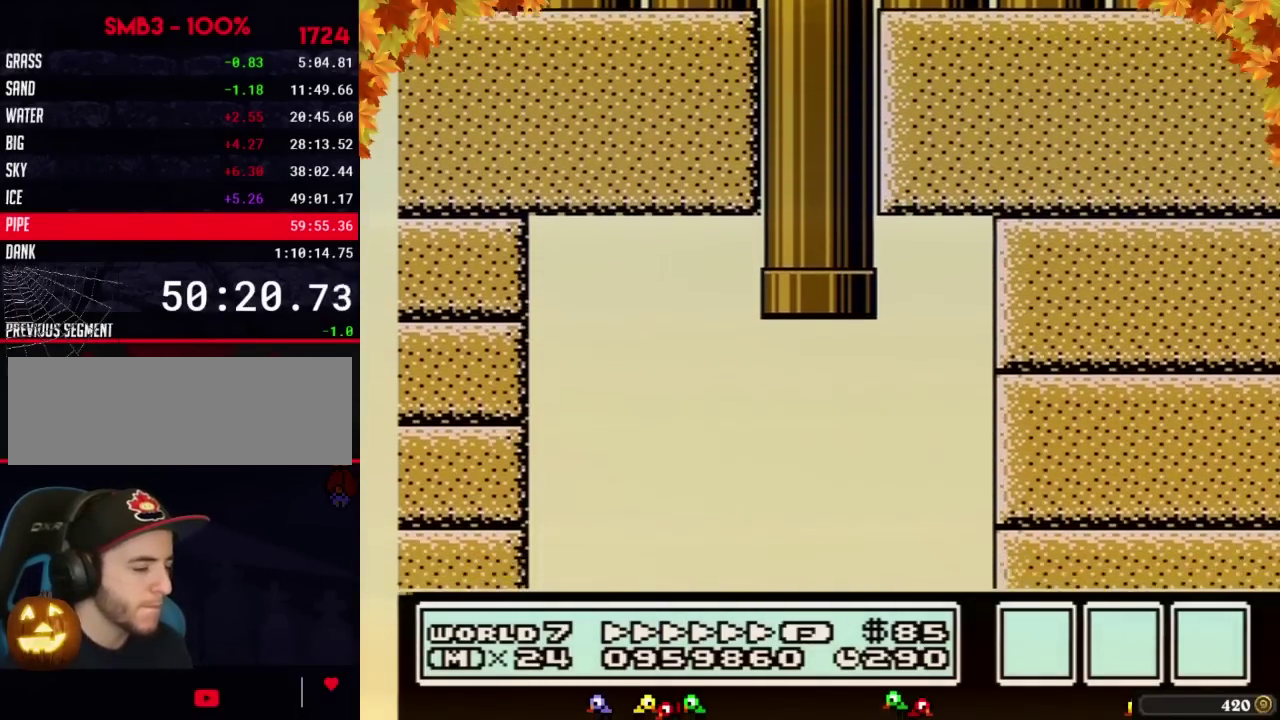
{"buttons": ["B", "DPAD_RIGHT"], "events": []}
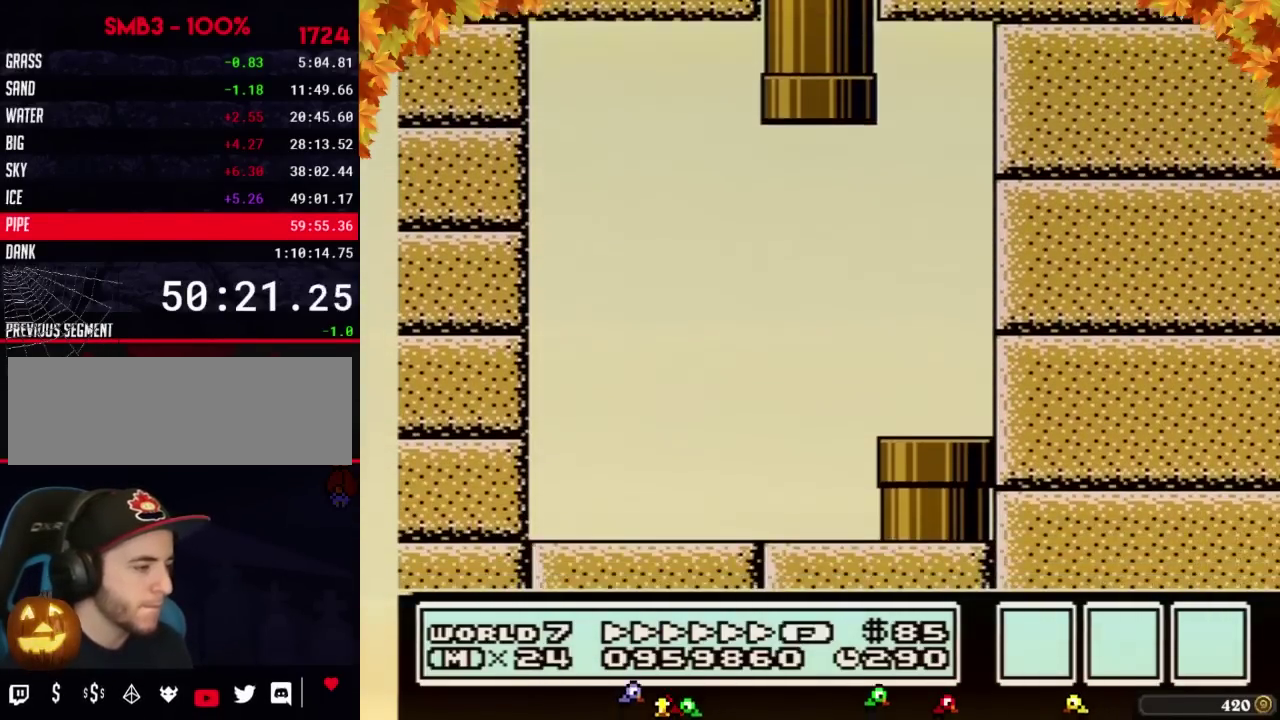
{"buttons": ["B", "DPAD_RIGHT"], "events": []}
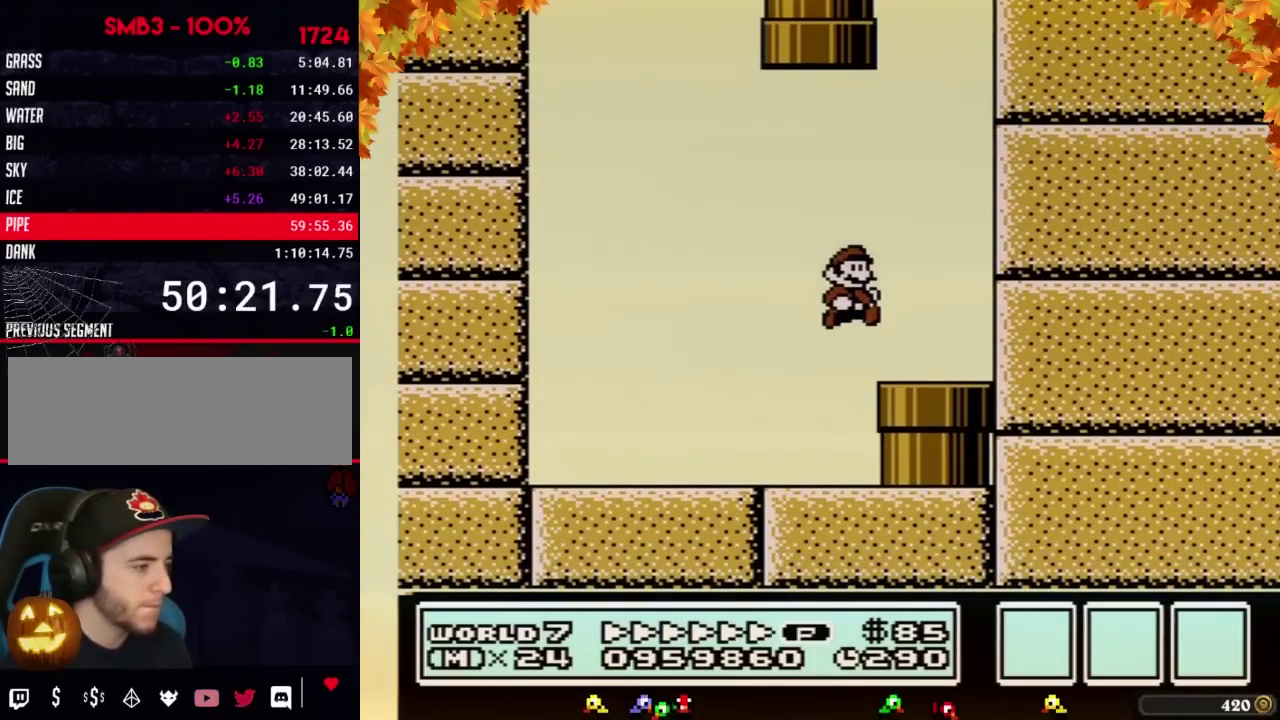
{"buttons": ["B", "DPAD_DOWN"], "events": [[267, "DPAD_DOWN", "down"], [333, "DPAD_RIGHT", "up"]]}
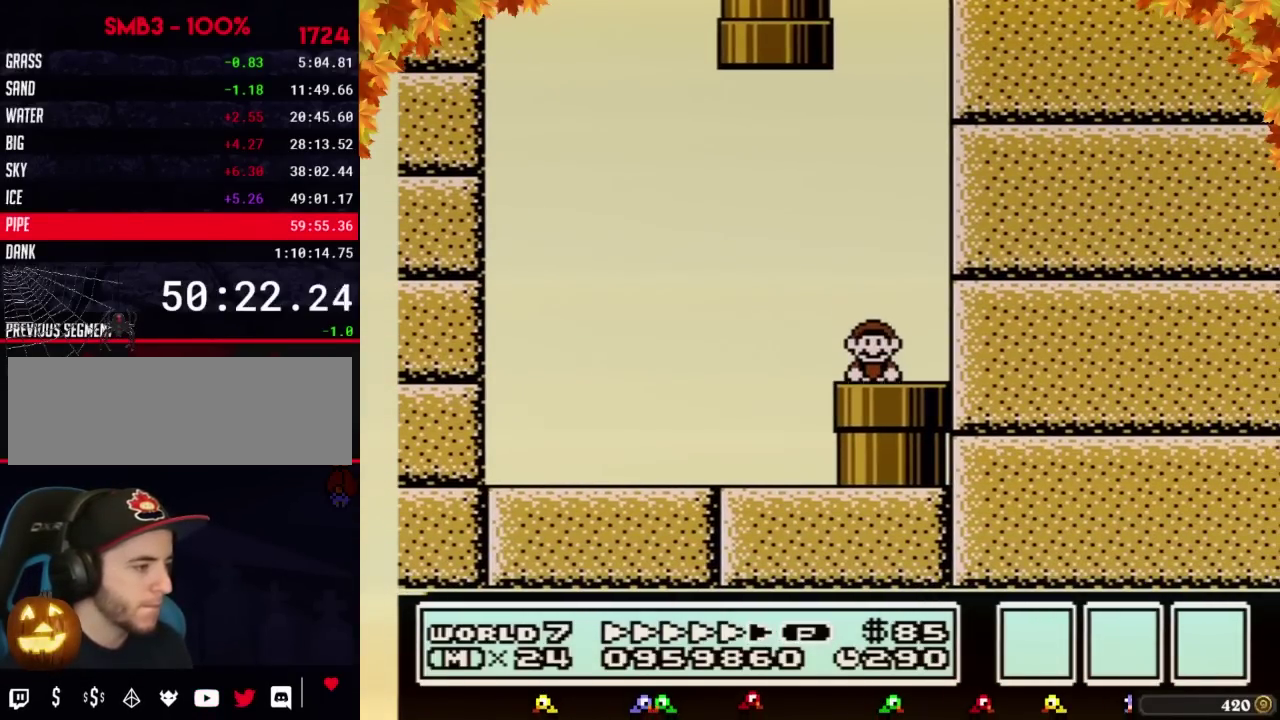
{"buttons": ["B"], "events": [[183, "DPAD_DOWN", "up"]]}
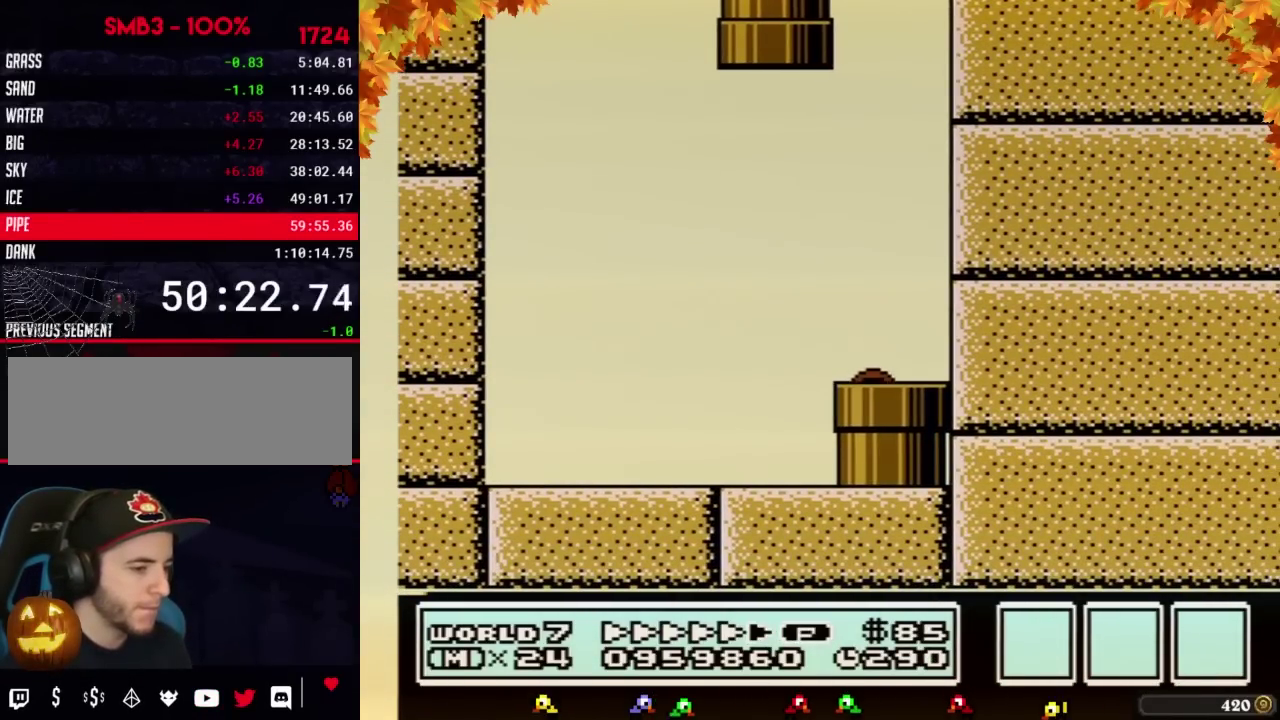
{"buttons": ["B", "DPAD_RIGHT"], "events": [[400, "DPAD_RIGHT", "down"]]}
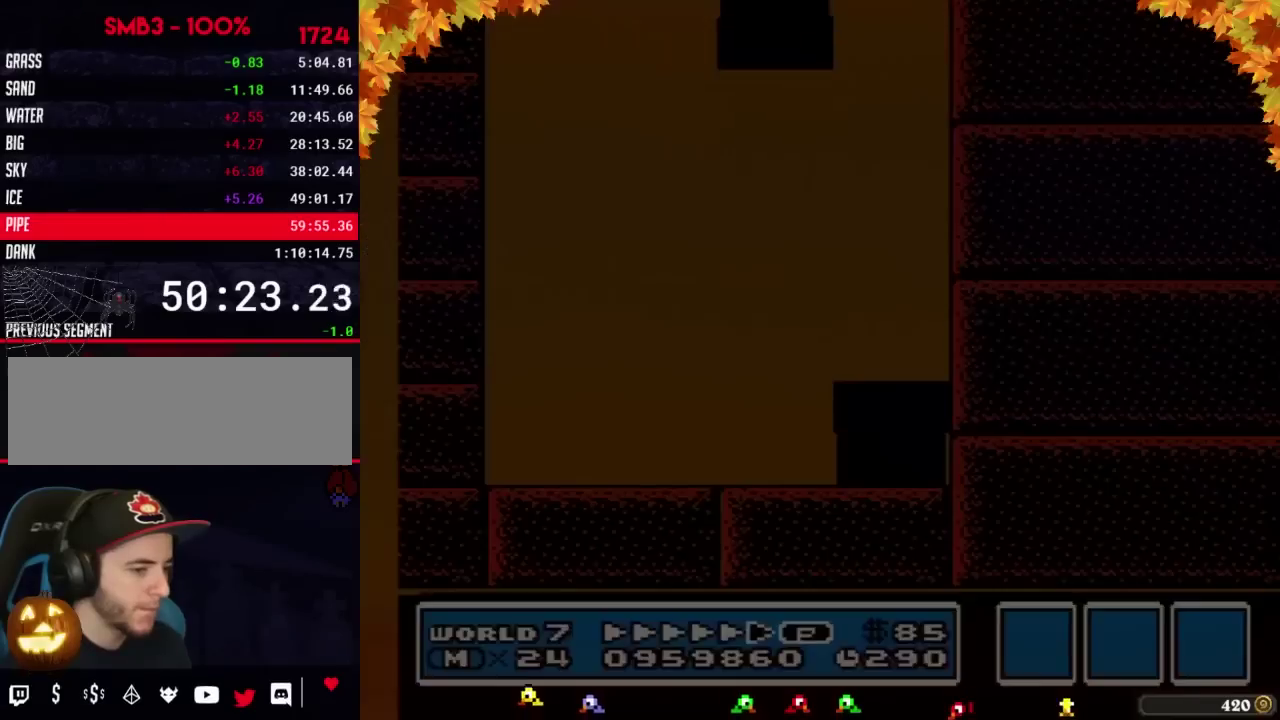
{"buttons": ["B", "DPAD_RIGHT"], "events": []}
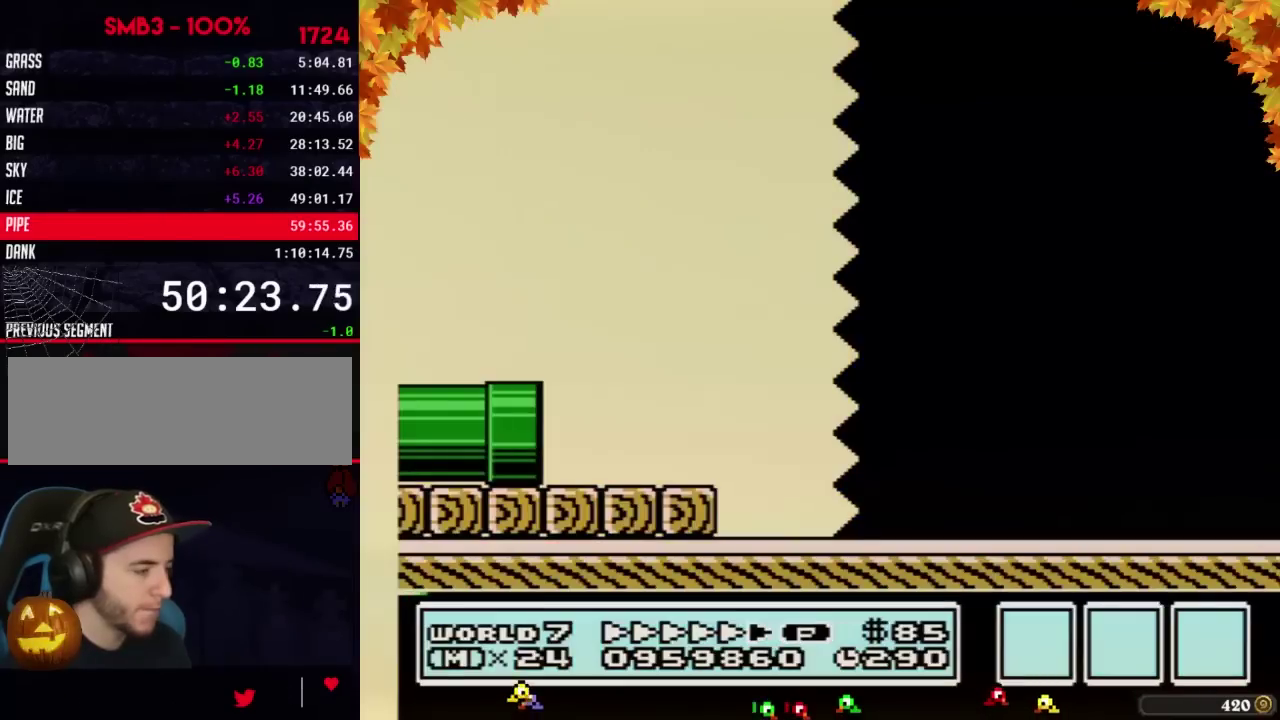
{"buttons": ["B", "DPAD_RIGHT"], "events": []}
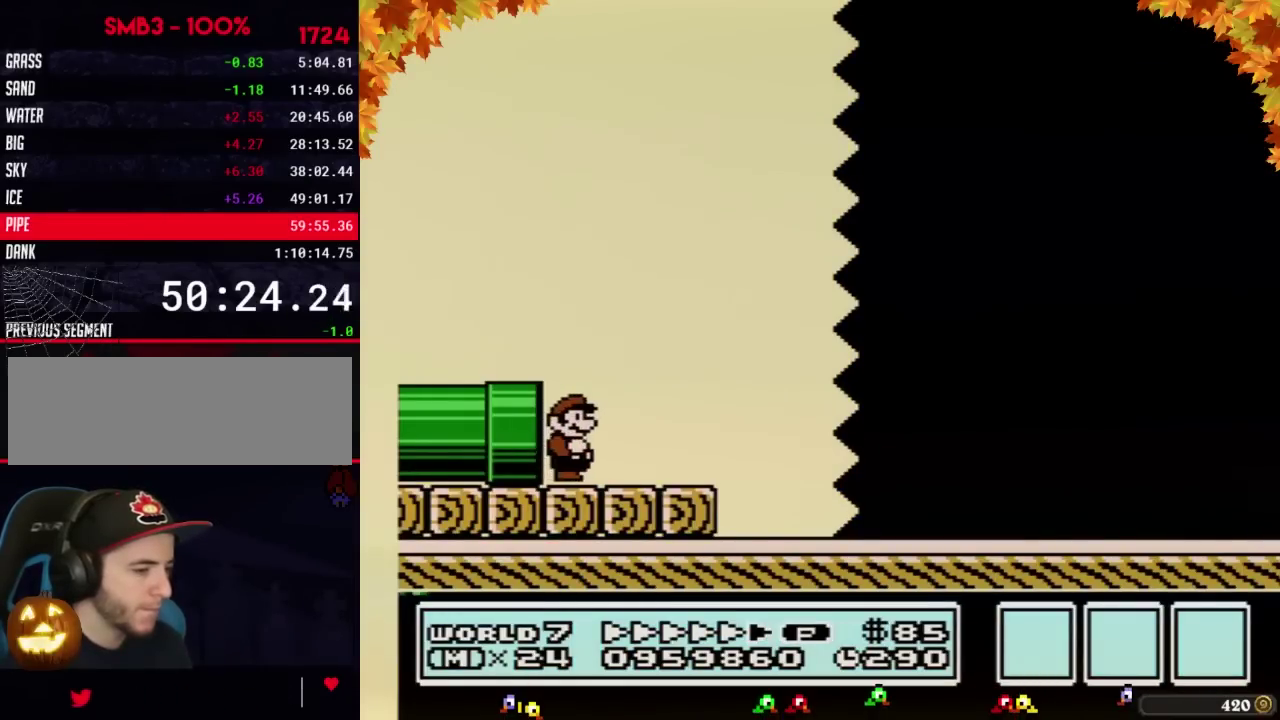
{"buttons": ["B", "DPAD_RIGHT"], "events": [[300, "A", "down"], [483, "A", "up"]]}
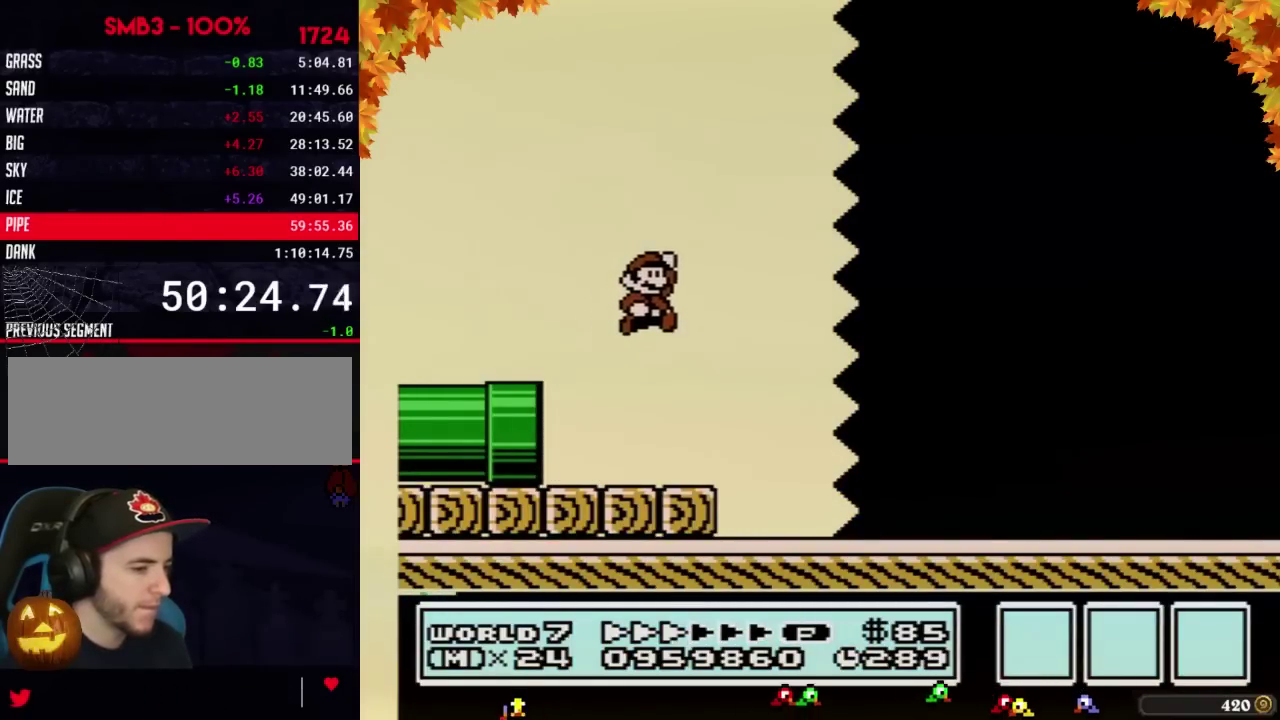
{"buttons": ["B", "DPAD_RIGHT"], "events": []}
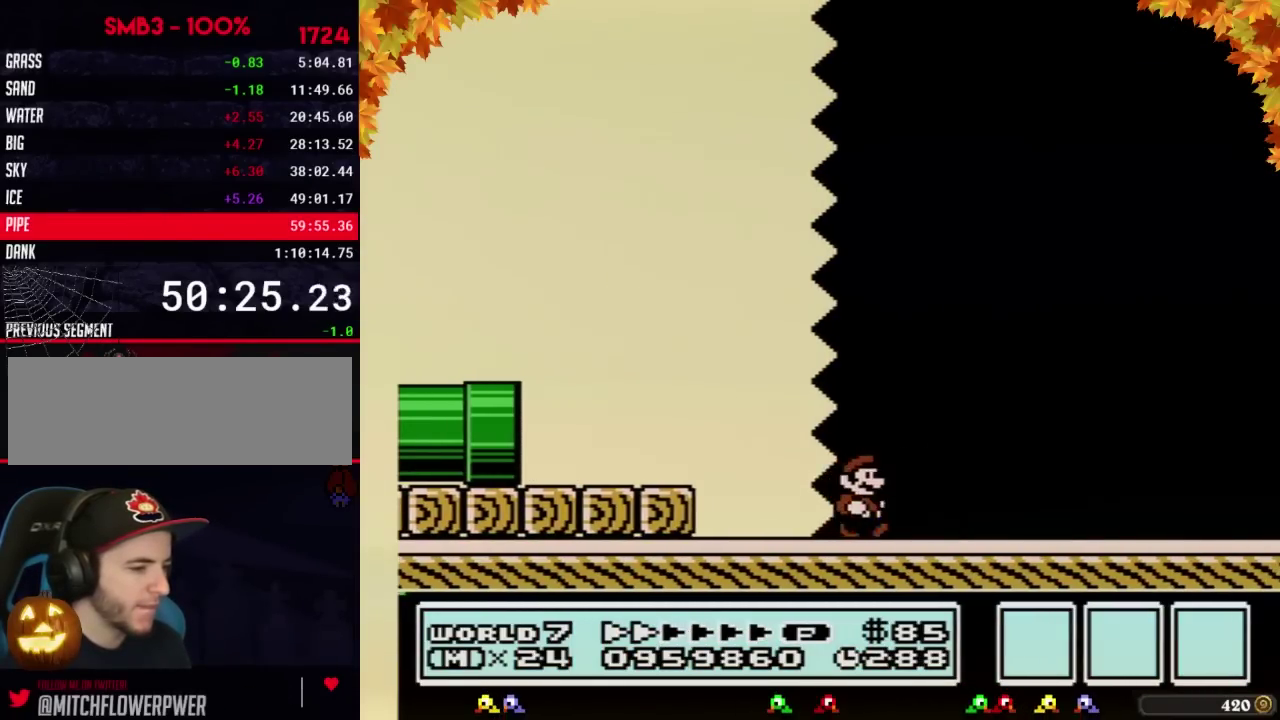
{"buttons": ["B", "DPAD_RIGHT"], "events": []}
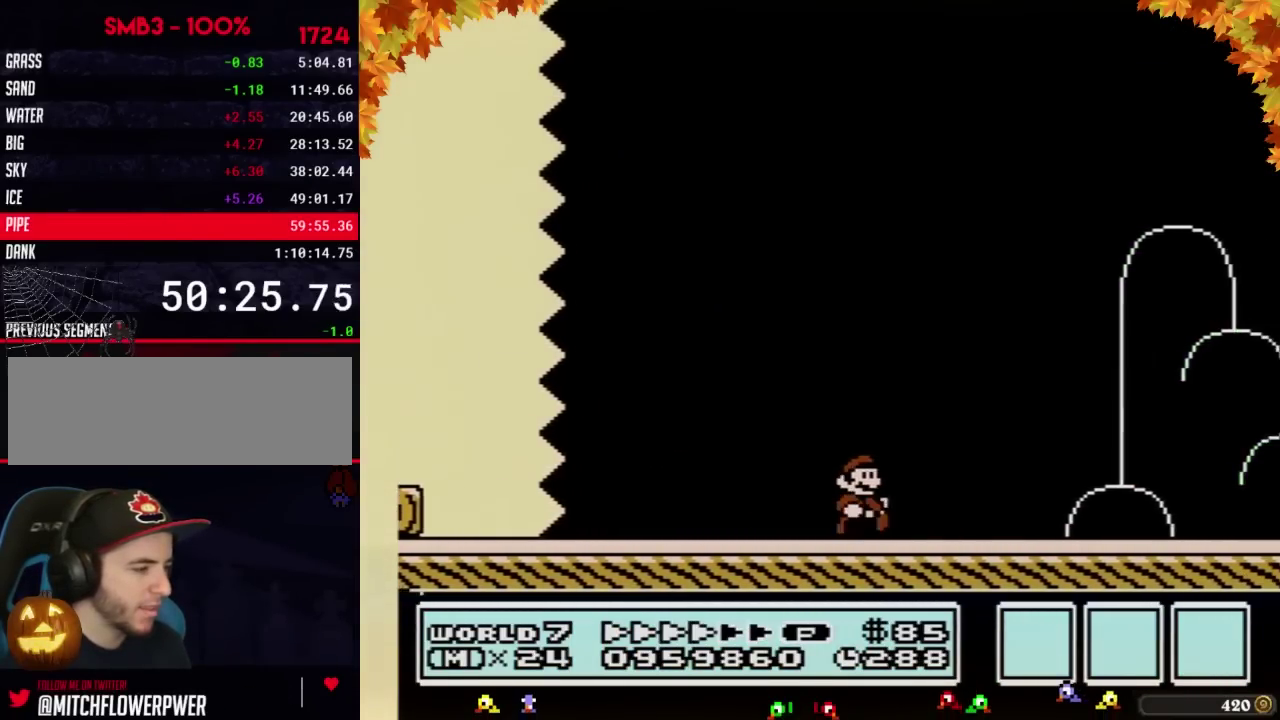
{"buttons": ["B", "DPAD_RIGHT"], "events": []}
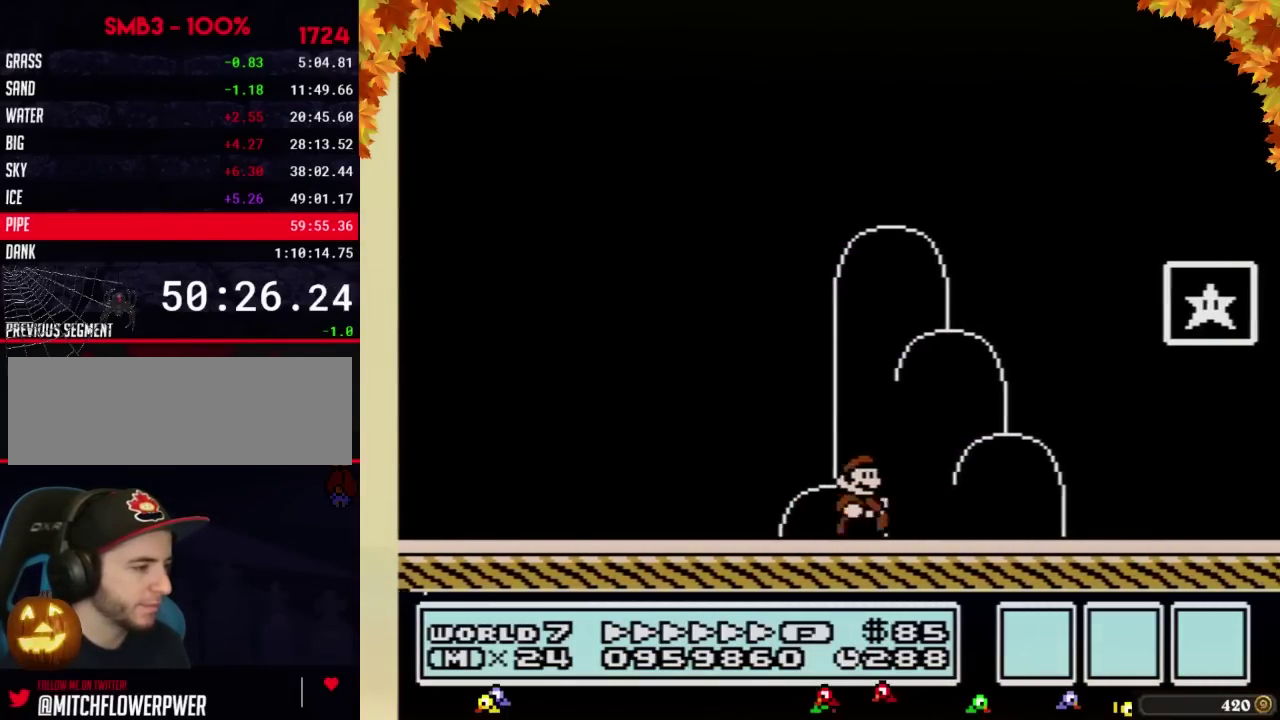
{"buttons": ["A", "B", "DPAD_LEFT"], "events": [[300, "DPAD_LEFT", "down"], [300, "DPAD_RIGHT", "up"], [483, "A", "down"]]}
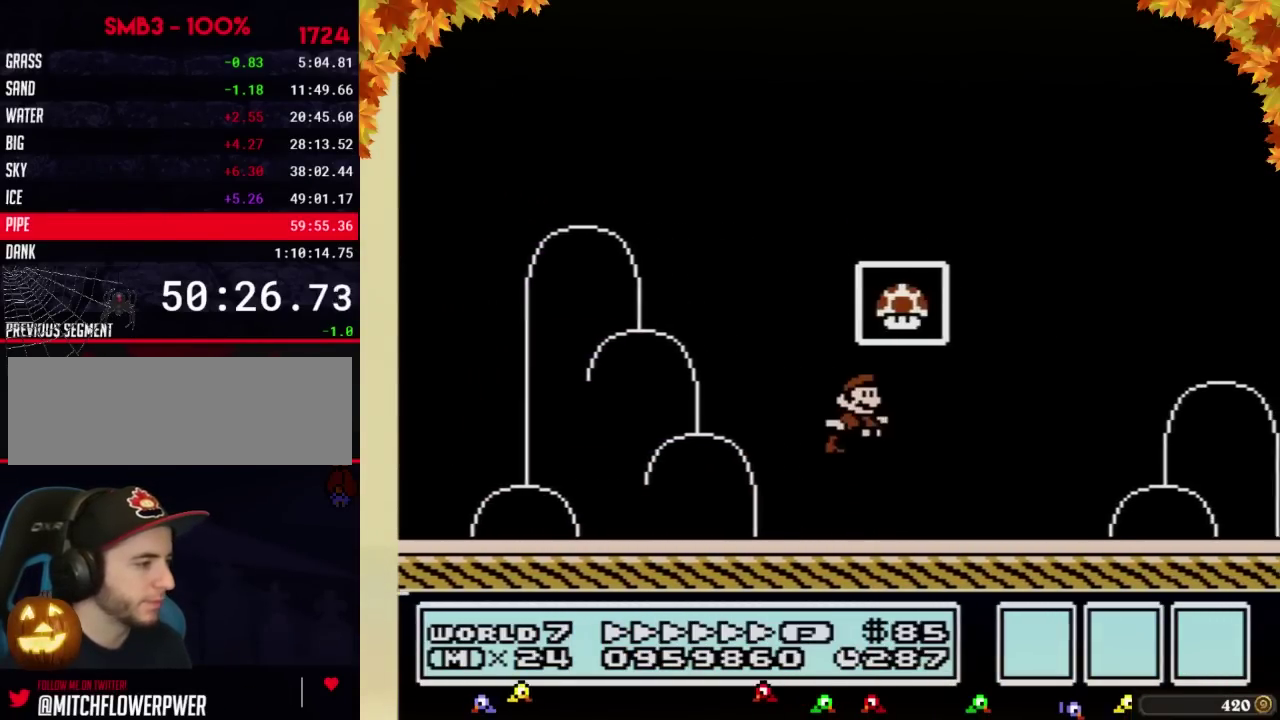
{"buttons": [], "events": [[17, "DPAD_LEFT", "up"], [17, "DPAD_RIGHT", "down"], [367, "DPAD_RIGHT", "up"], [400, "A", "up"], [400, "B", "up"]]}